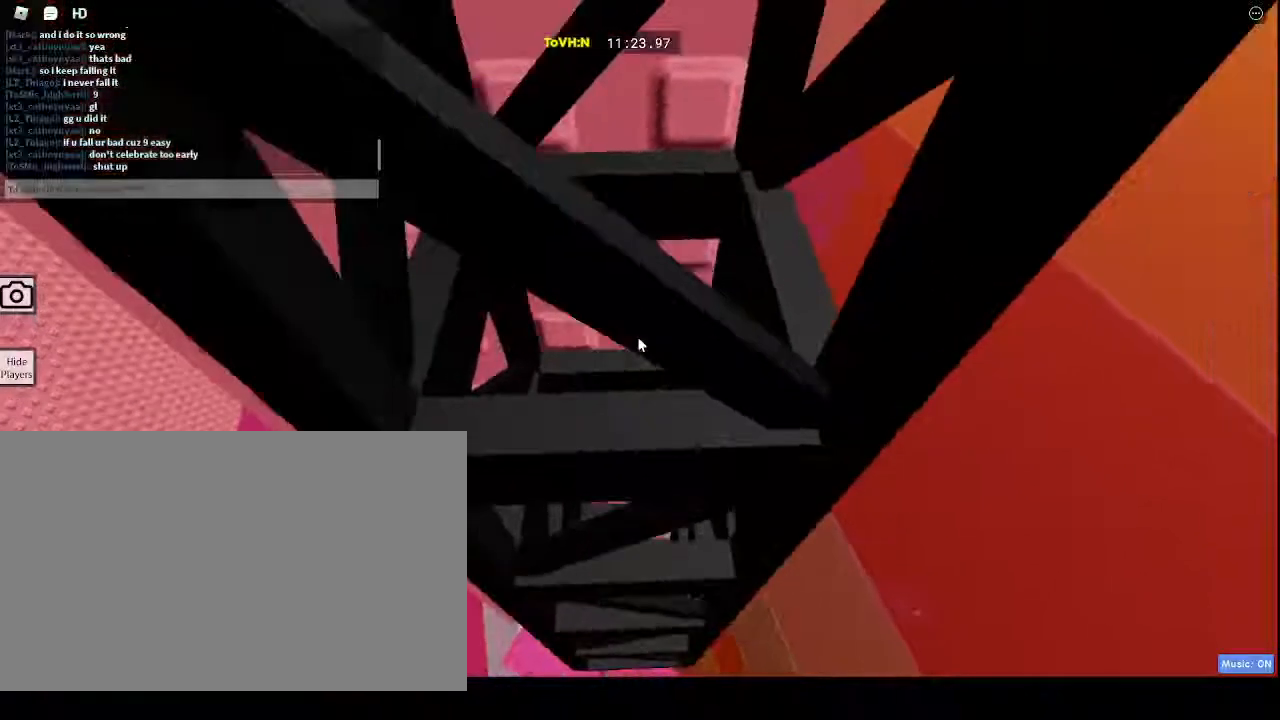
Gameplay with keyboard and mouse; each line is a JSON object with the keys and mouse buttons held at the frame after it. "events" lists presses ("down") and releases ("up") of "1", "2", "3", "4", "5", "a", "alt", "c", "caps_lock", "ctrl", "d", "e", "f", "g", "q", "r", "s", "shift", "space", "t", "tab", "v", "w", "x", "z", "mouse_left", "mouse_wheel" and "mouse_right" between this image and that frame as [ms after this image, input, new state], when the widget could be followed in between. "mouse_left", "mouse_wheel", "mouse_right" = the "left", "wheel", "right" buttons of the "mouse" list. No other keys are recorded. "wheel" means that the mouse wheel is clicked or scrolled. Not read: mouse_move.
{"keys": ["d", "space", "w"], "mouse": ["right"], "events": [[267, "w", "up"], [500, "w", "down"]]}
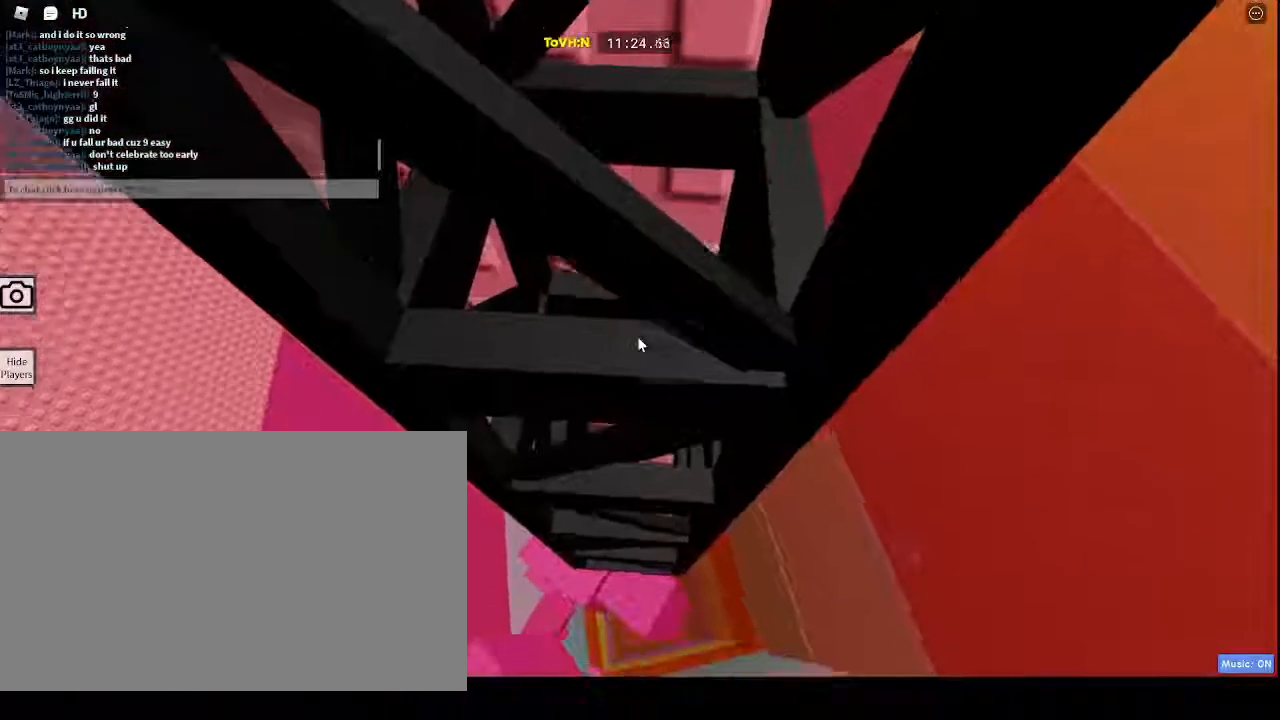
{"keys": ["w"], "mouse": [], "events": [[250, "d", "up"], [250, "space", "up"], [317, "mouse_right", "up"]]}
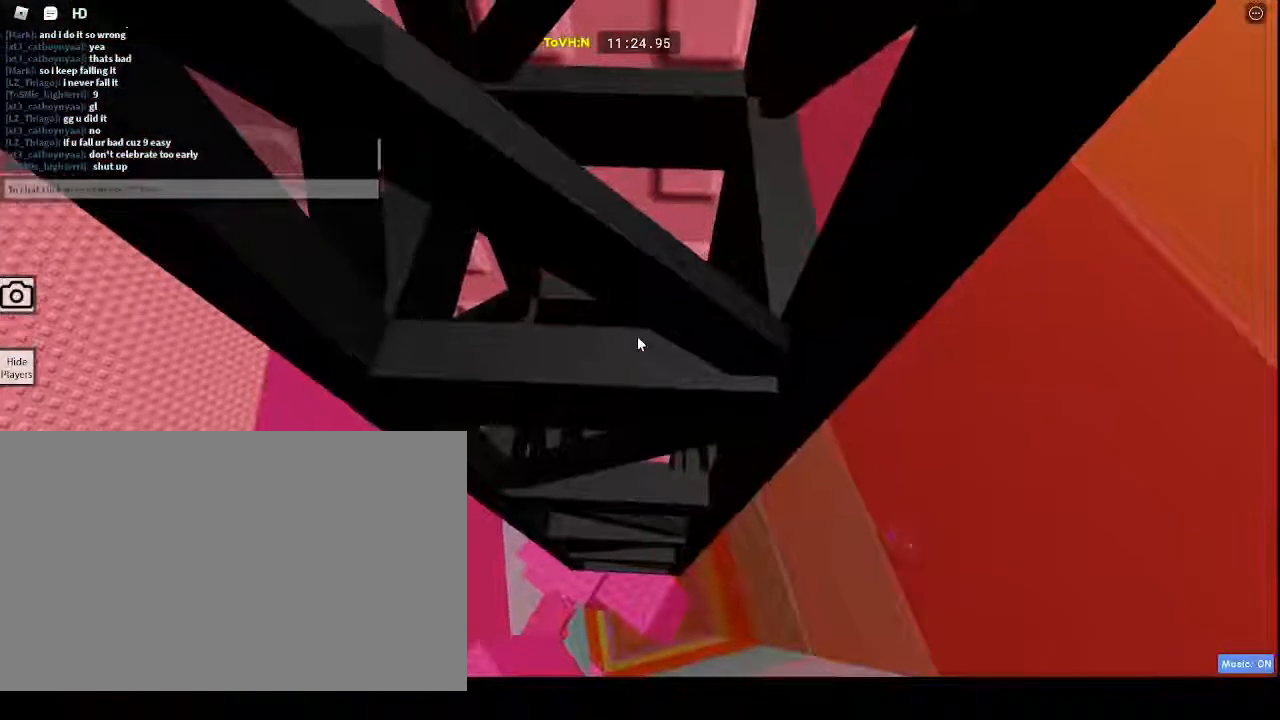
{"keys": [], "mouse": [], "events": [[50, "w", "up"], [67, "mouse_wheel", "down"], [233, "mouse_wheel", "up"]]}
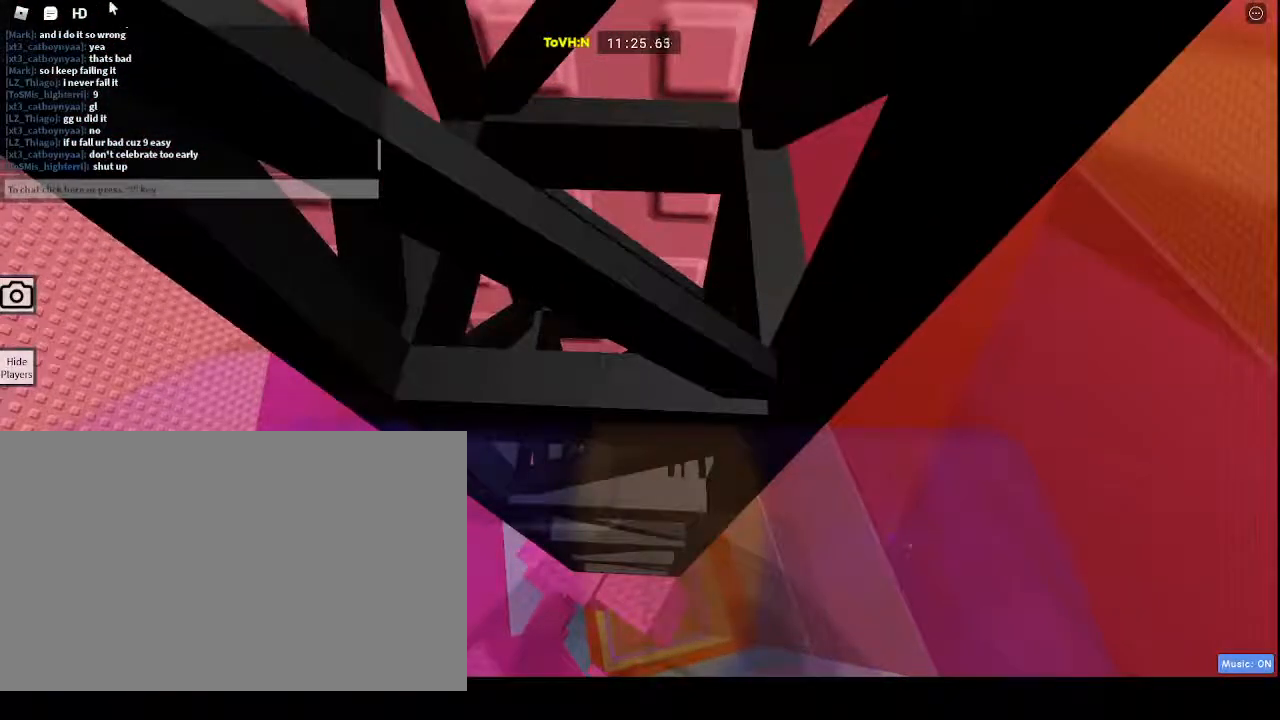
{"keys": [], "mouse": [], "events": []}
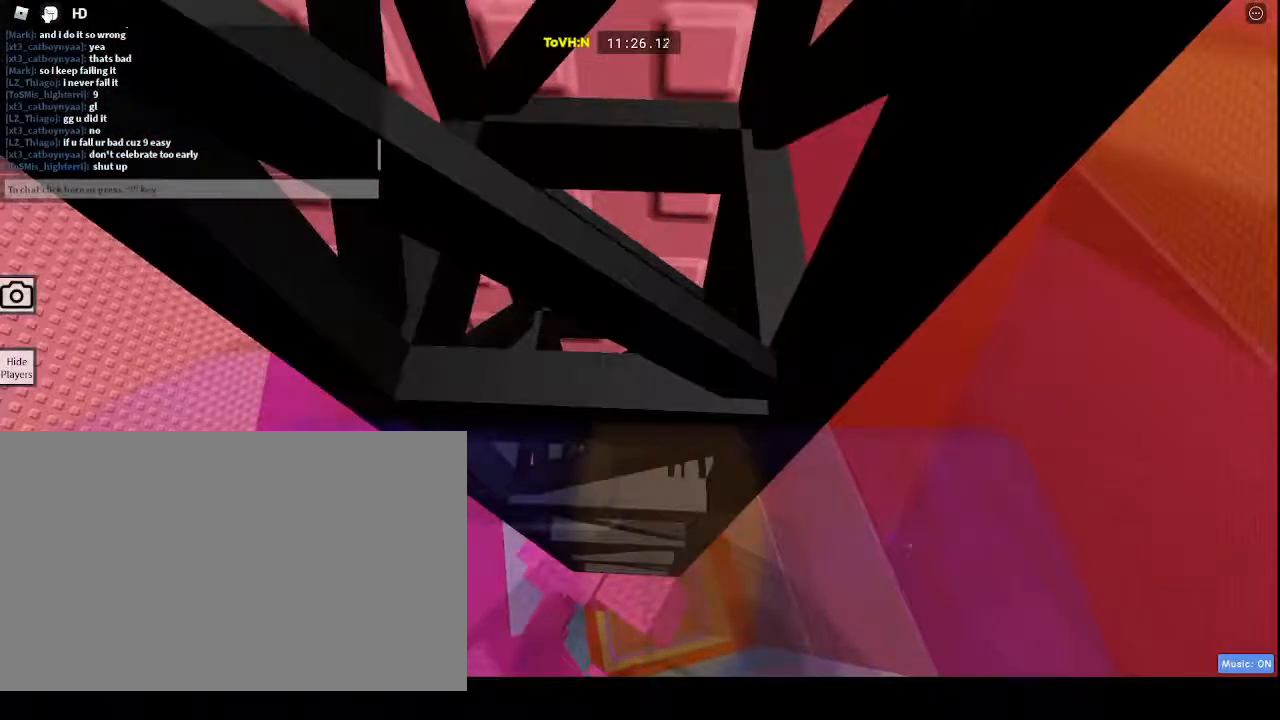
{"keys": ["d", "w"], "mouse": ["right"], "events": [[50, "mouse_left", "down"], [133, "mouse_left", "up"], [417, "mouse_right", "down"], [417, "mouse_wheel", "down"], [467, "d", "down"], [467, "mouse_wheel", "up"], [467, "w", "down"]]}
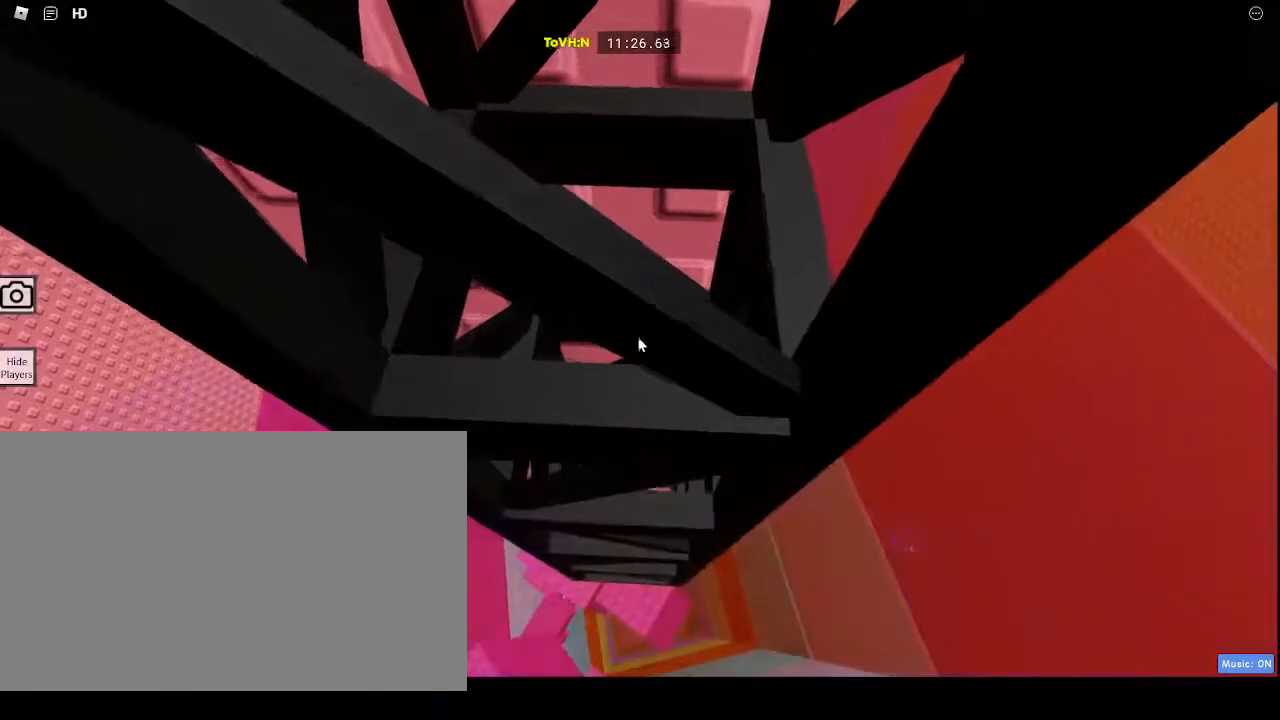
{"keys": ["d", "space", "w"], "mouse": ["right"], "events": [[17, "space", "down"], [117, "w", "up"], [350, "w", "down"]]}
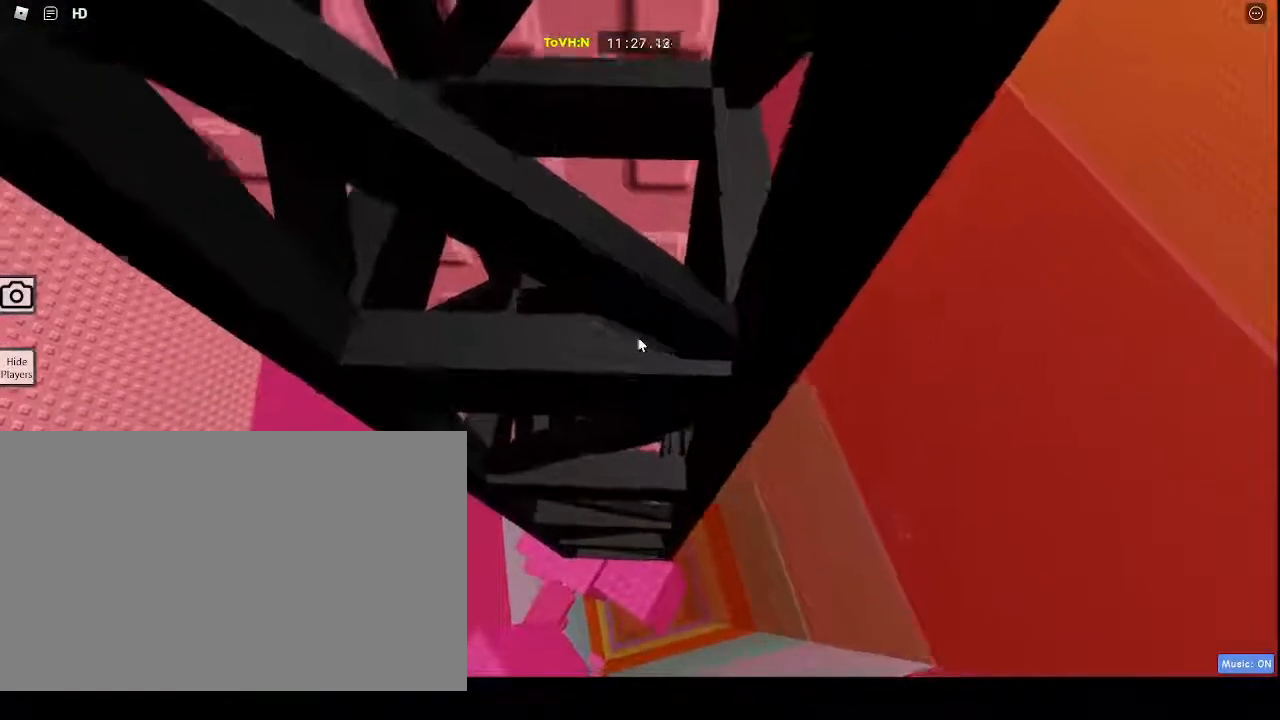
{"keys": ["d", "space", "w"], "mouse": ["right"], "events": [[33, "w", "up"], [333, "w", "down"]]}
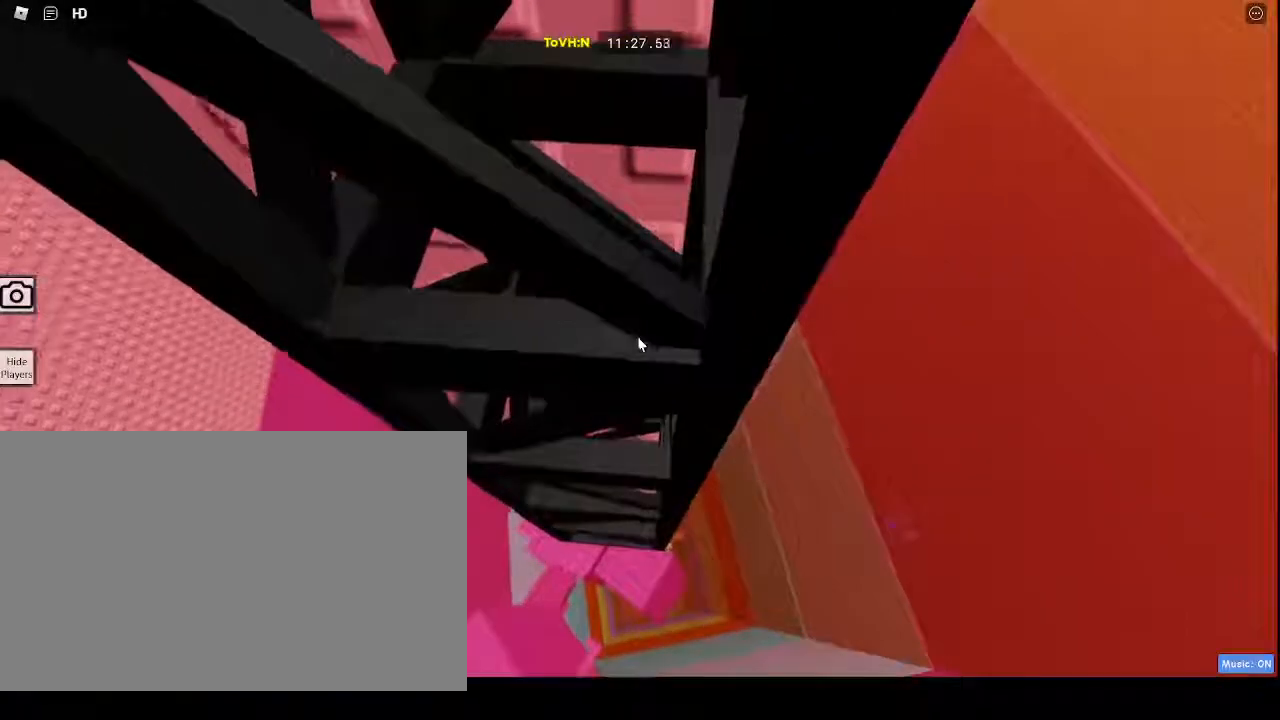
{"keys": ["d", "space", "w"], "mouse": ["right"], "events": [[50, "w", "up"], [100, "w", "down"], [283, "w", "up"], [317, "w", "down"]]}
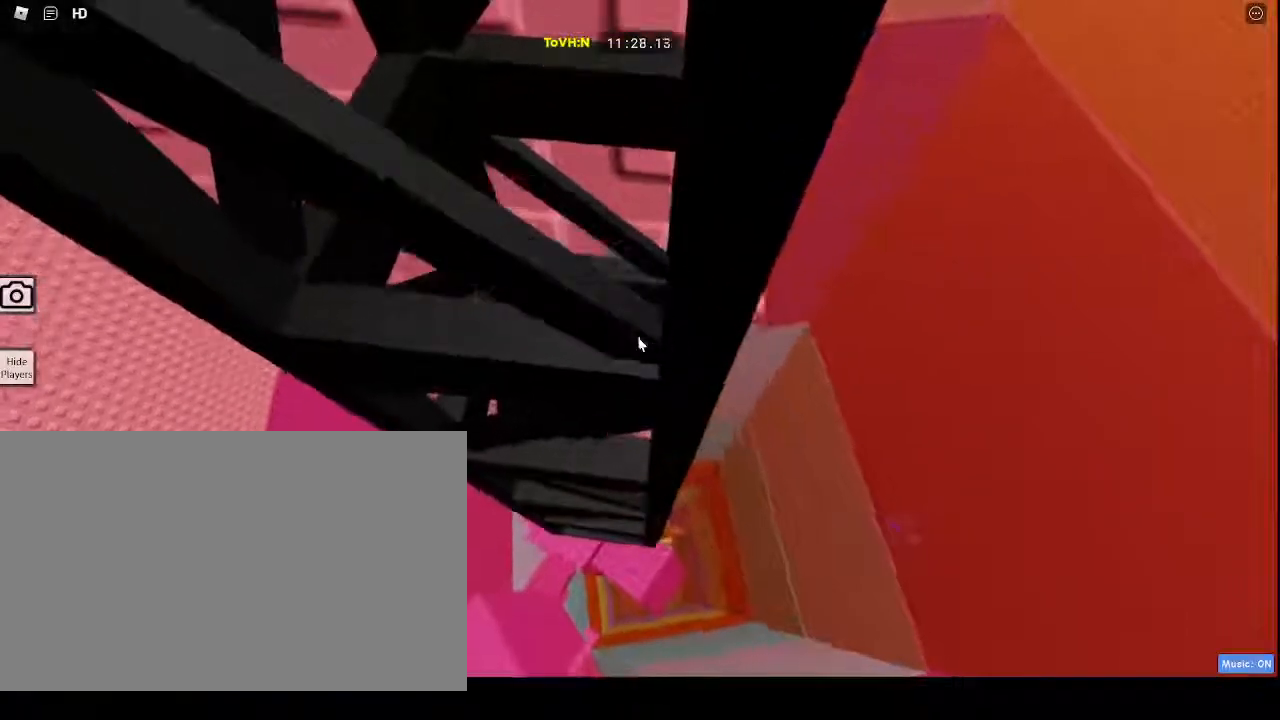
{"keys": ["d", "space"], "mouse": ["right"], "events": [[117, "w", "up"], [200, "w", "down"], [483, "w", "up"]]}
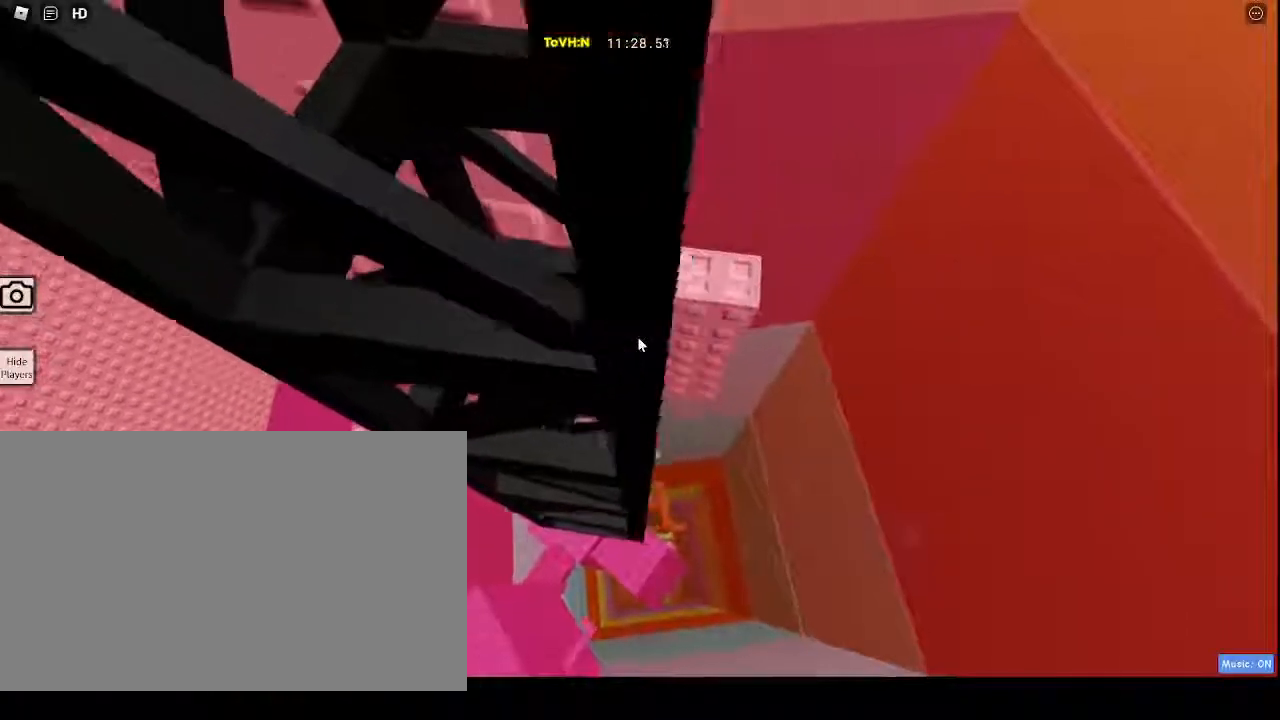
{"keys": ["d", "space", "w"], "mouse": ["right"], "events": [[83, "w", "down"]]}
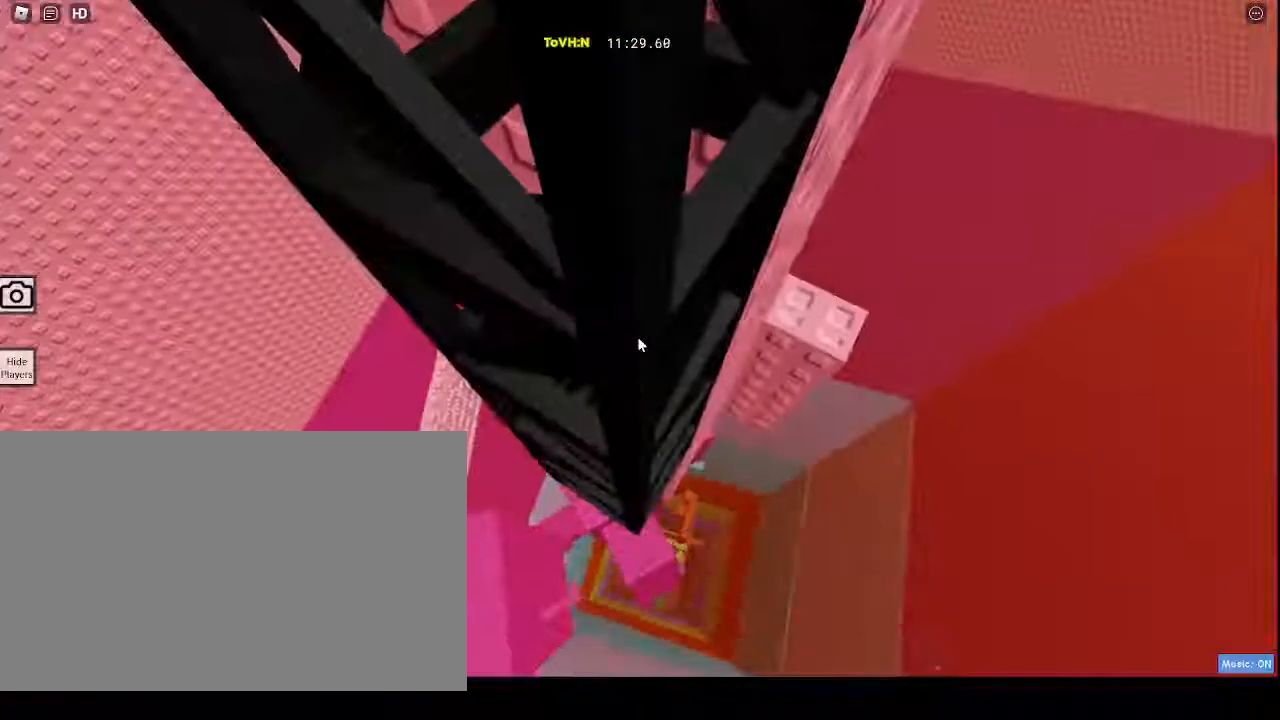
{"keys": ["d", "space", "w"], "mouse": ["right"], "events": [[317, "w", "up"], [383, "w", "down"]]}
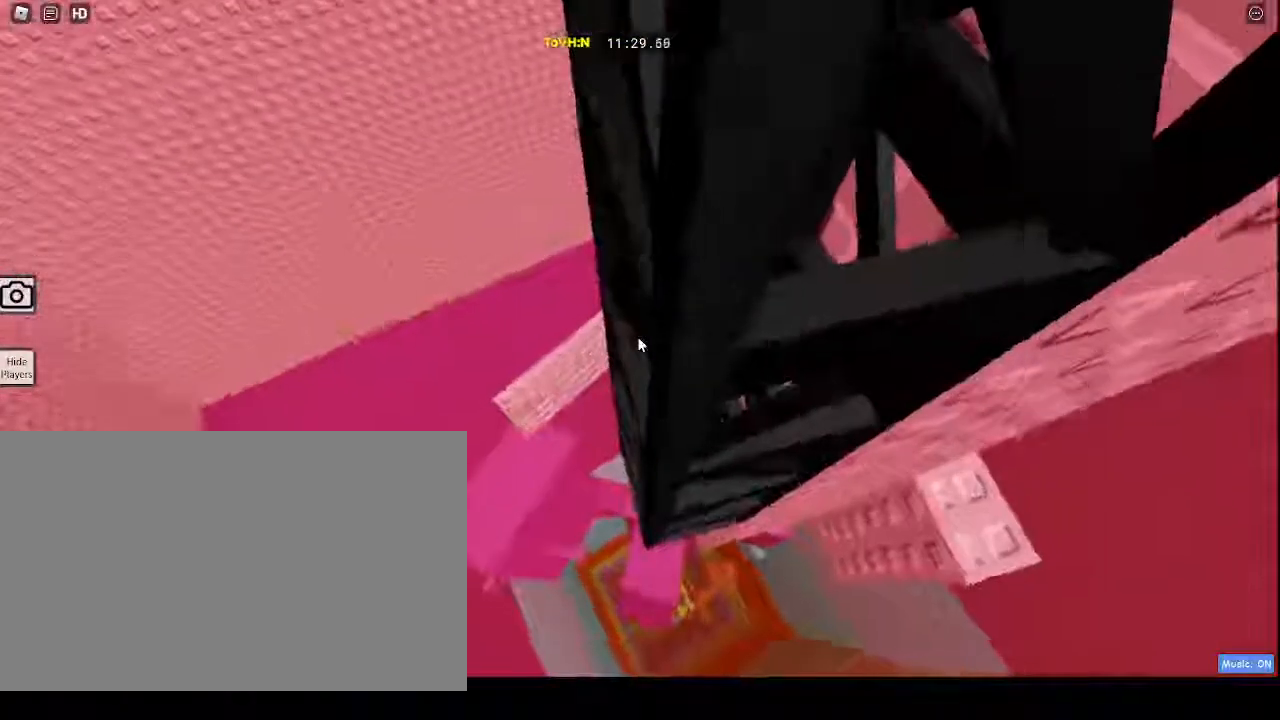
{"keys": ["d", "space"], "mouse": [], "events": [[17, "mouse_right", "up"], [67, "w", "up"], [200, "w", "down"], [467, "w", "up"]]}
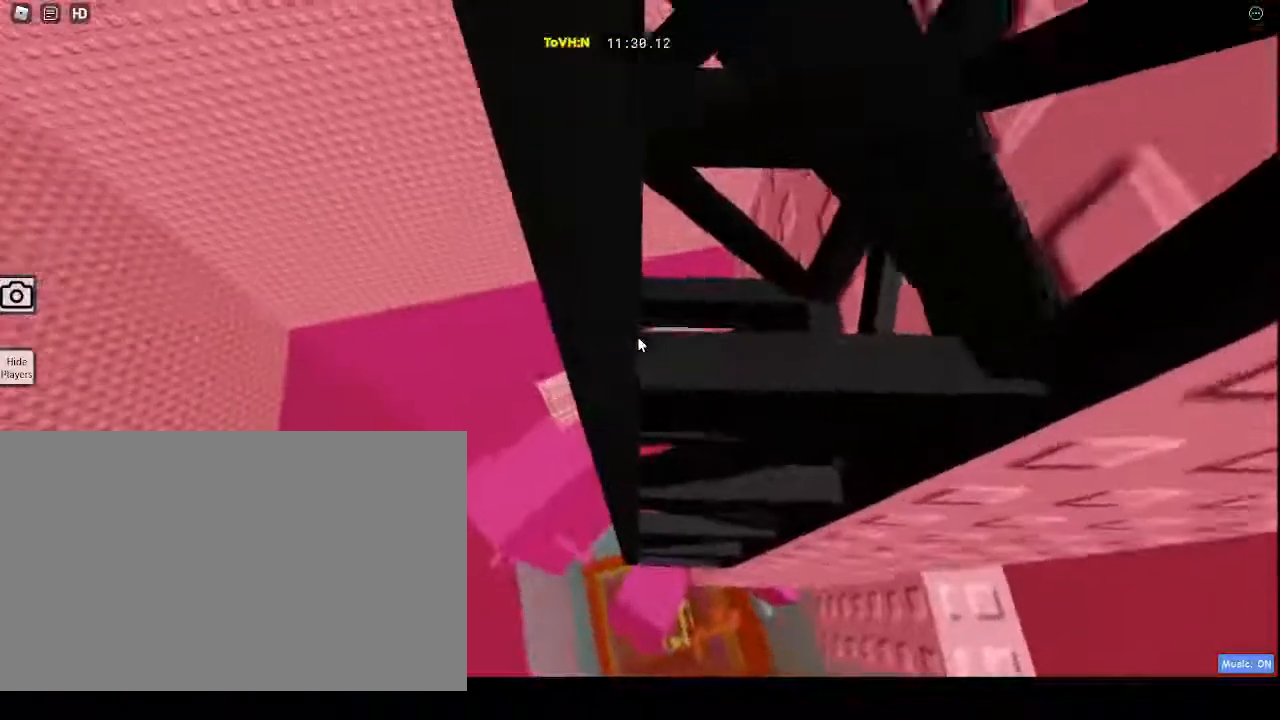
{"keys": ["d", "space"], "mouse": [], "events": [[150, "w", "down"], [300, "w", "up"]]}
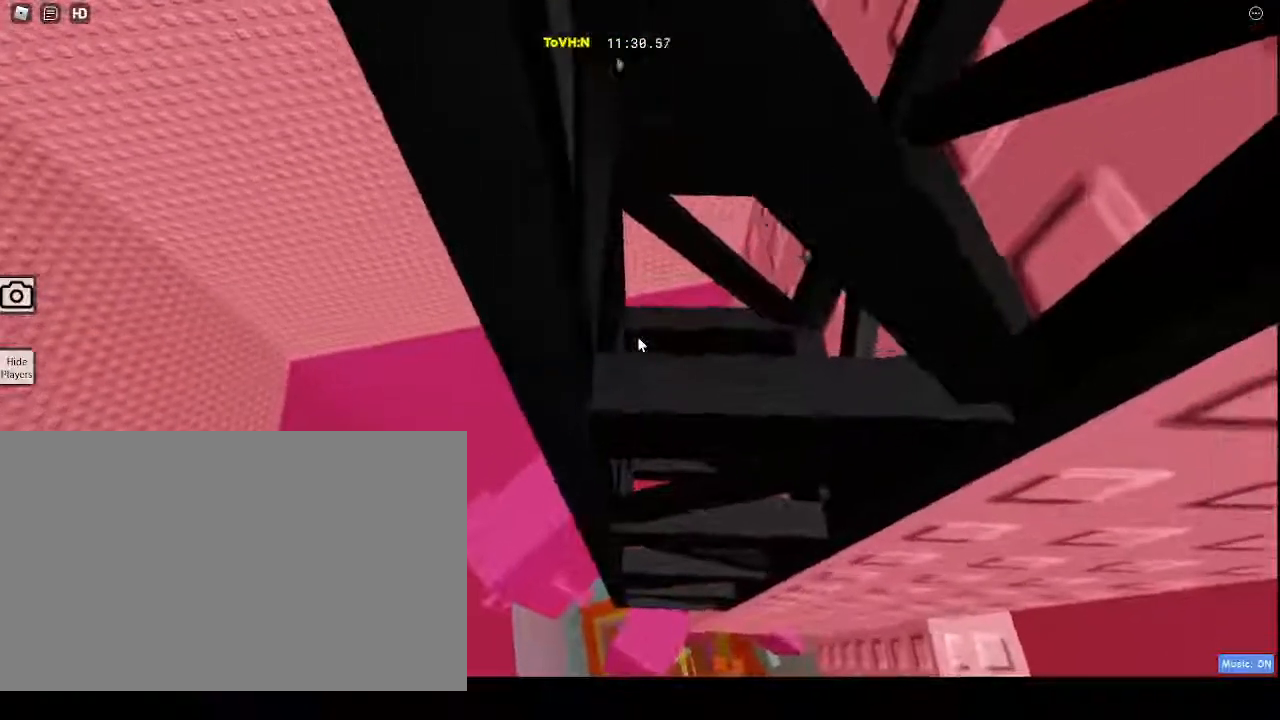
{"keys": ["d", "space"], "mouse": [], "events": []}
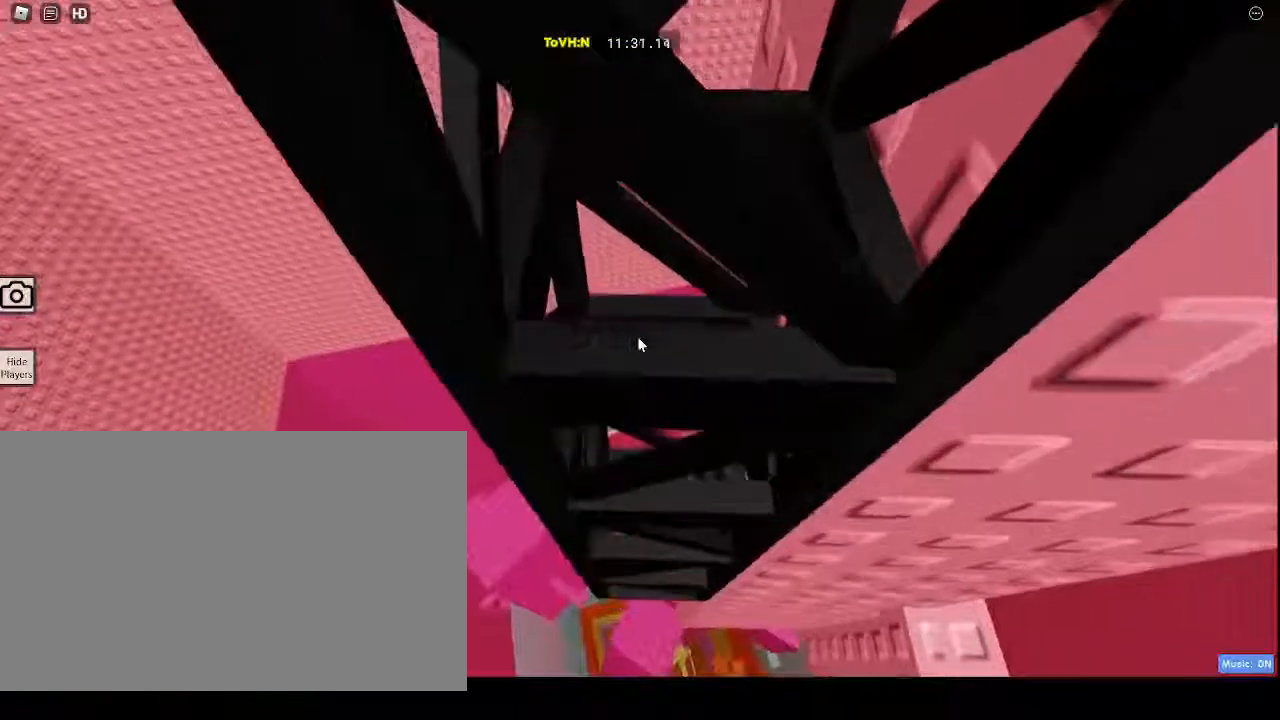
{"keys": ["d", "space"], "mouse": [], "events": [[217, "w", "down"], [367, "w", "up"]]}
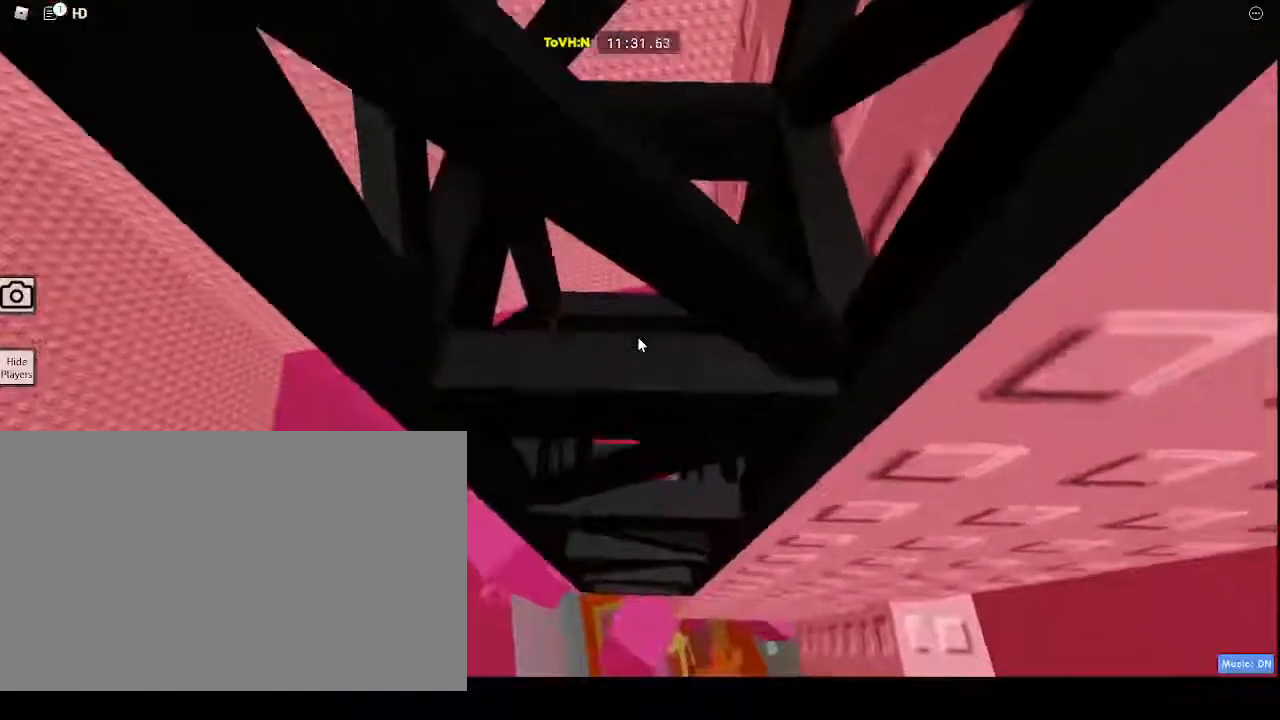
{"keys": ["d", "space"], "mouse": [], "events": [[133, "w", "down"], [350, "w", "up"]]}
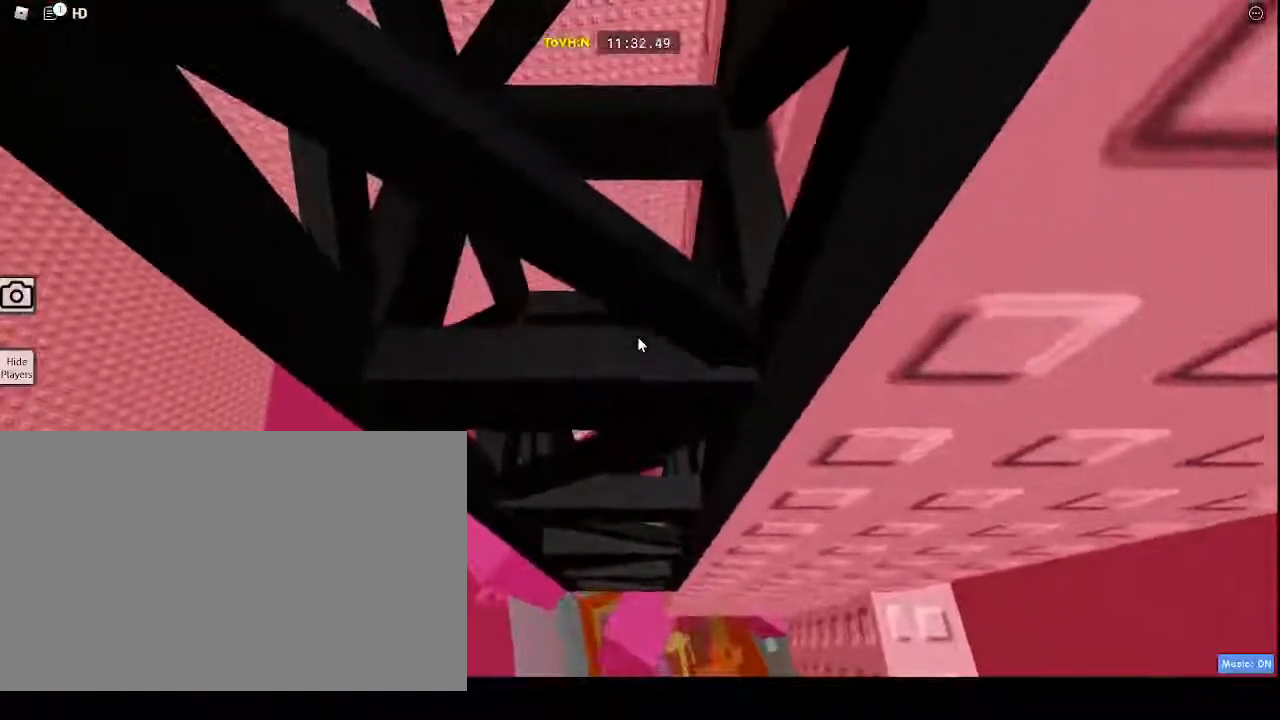
{"keys": ["d", "space", "w"], "mouse": [], "events": [[17, "w", "down"]]}
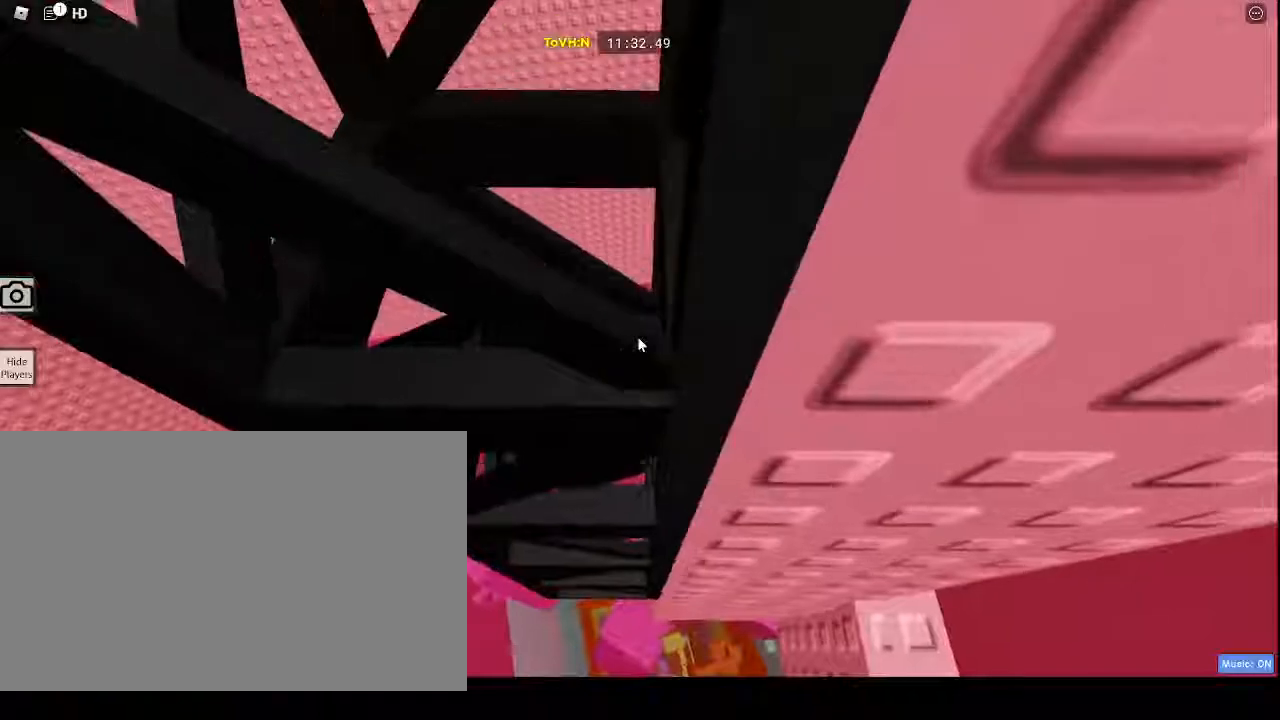
{"keys": [], "mouse": [], "events": [[150, "d", "up"], [150, "w", "up"], [333, "space", "up"]]}
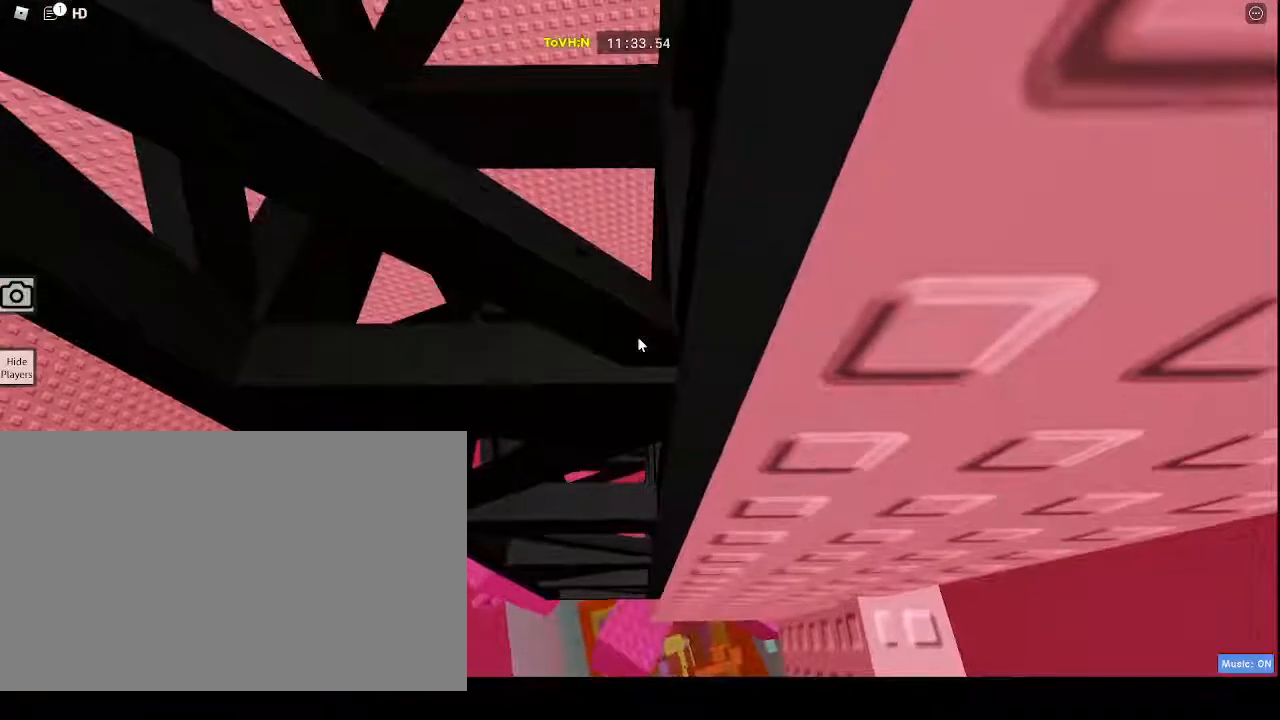
{"keys": [], "mouse": [], "events": [[117, "w", "down"], [300, "d", "down"], [433, "d", "up"], [433, "w", "up"]]}
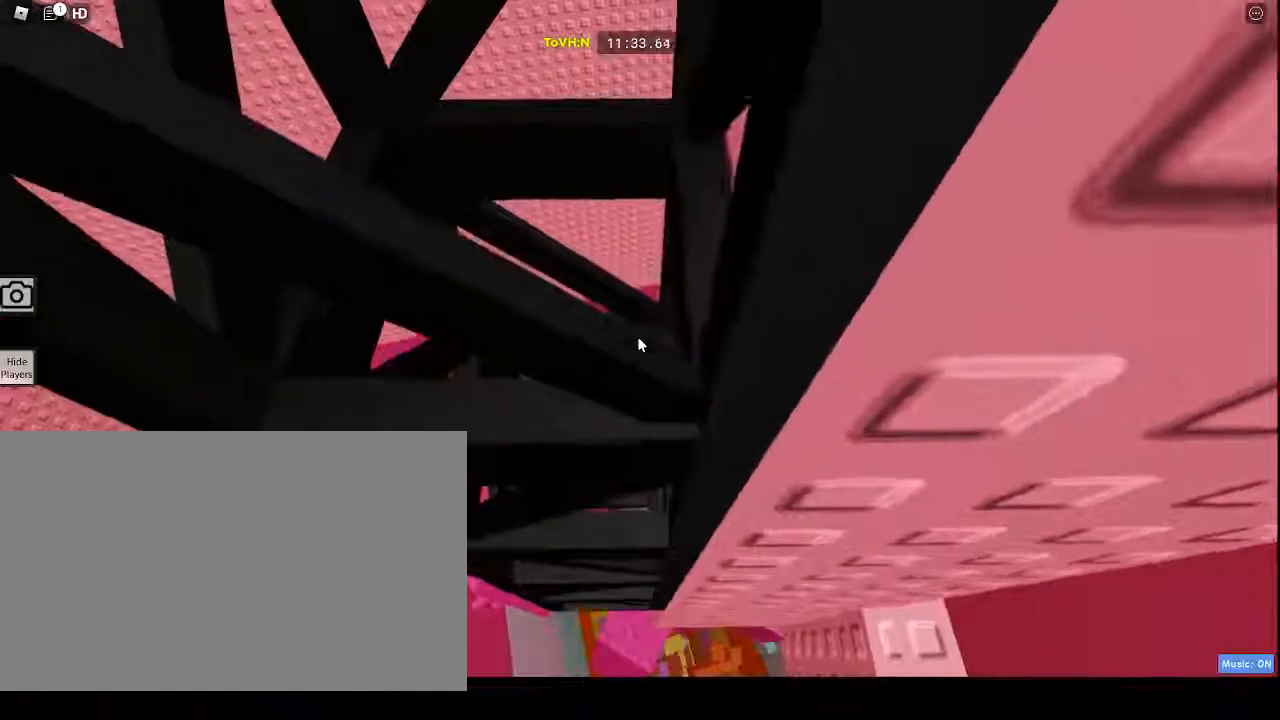
{"keys": ["d", "space", "w"], "mouse": [], "events": [[50, "d", "down"], [50, "w", "down"], [83, "space", "down"]]}
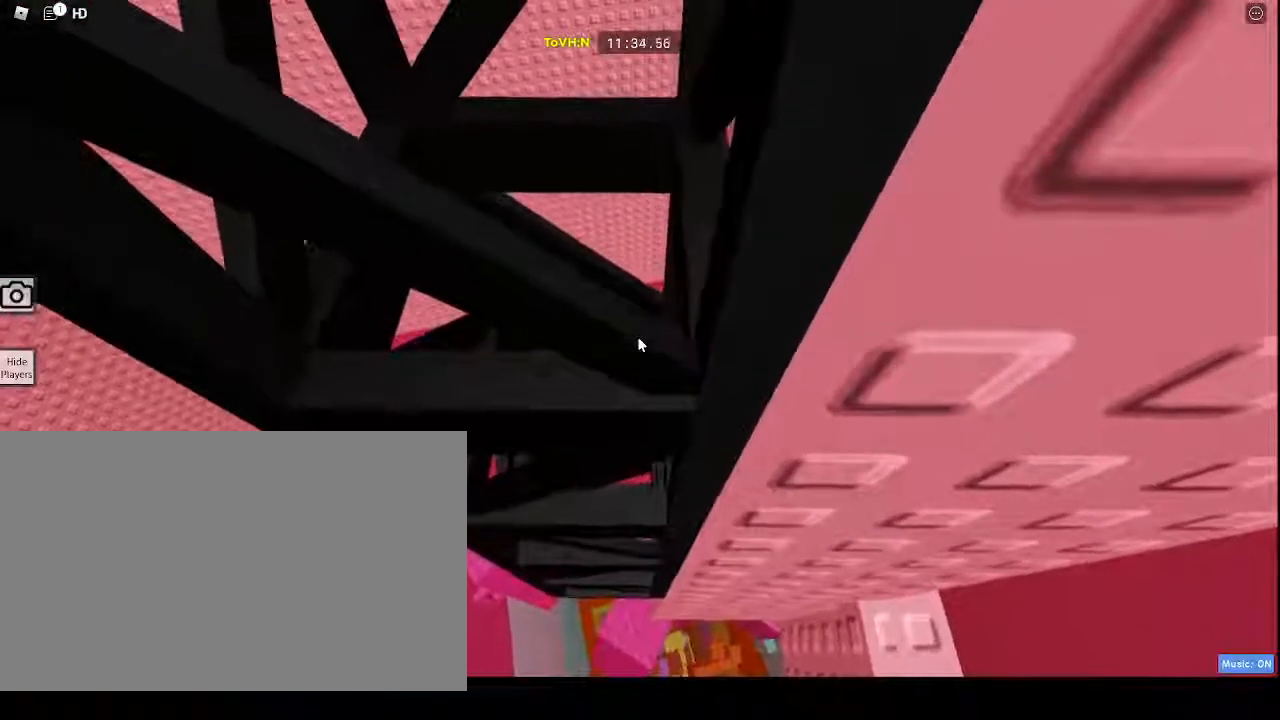
{"keys": ["s"], "mouse": [], "events": [[300, "d", "up"], [300, "s", "down"], [300, "space", "up"], [300, "w", "up"]]}